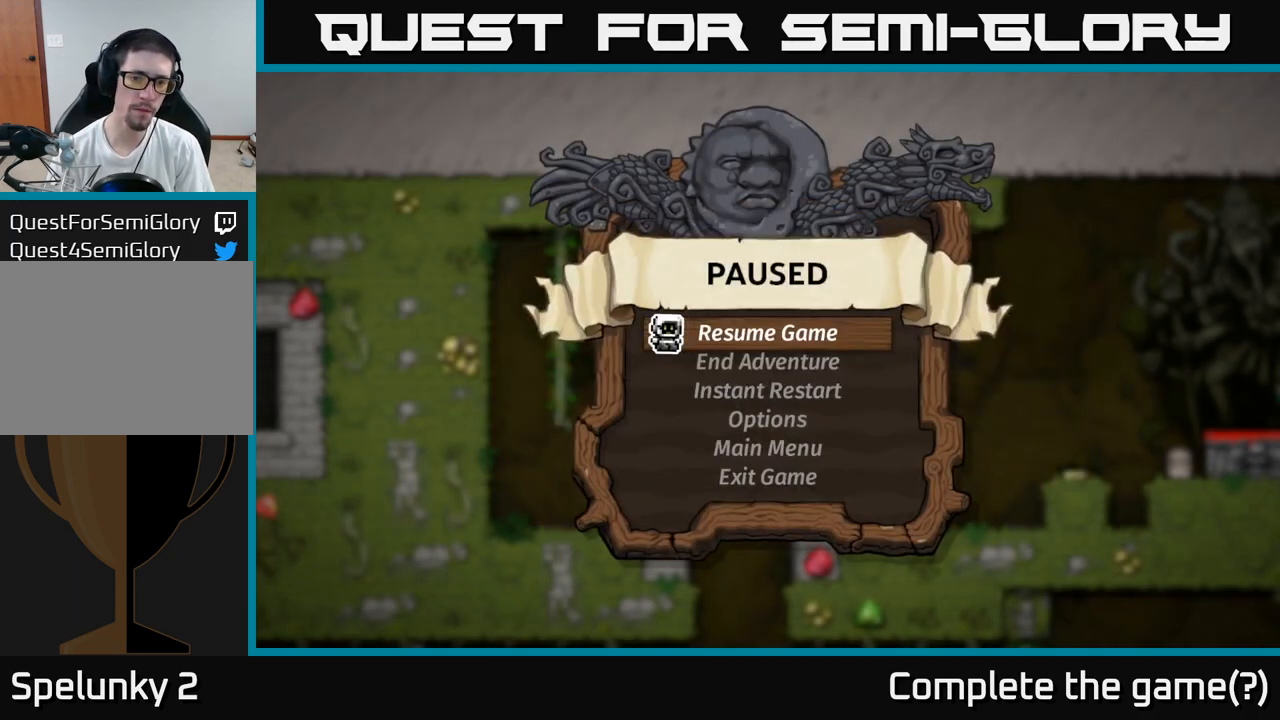
Gameplay with a controller (Xbox layout); each line is a JSON object with the inputs held at the frame after it (dt_ms = milliseconds from this image to that frame). "events" lists button and stick changes between this image and that frame as [ms after this image, input, new state], when the widget could be followed in between. Not read: right_stick.
{"dt_ms": 500, "buttons": [], "left_stick": "center", "events": [[283, "A", "down"], [383, "A", "up"]]}
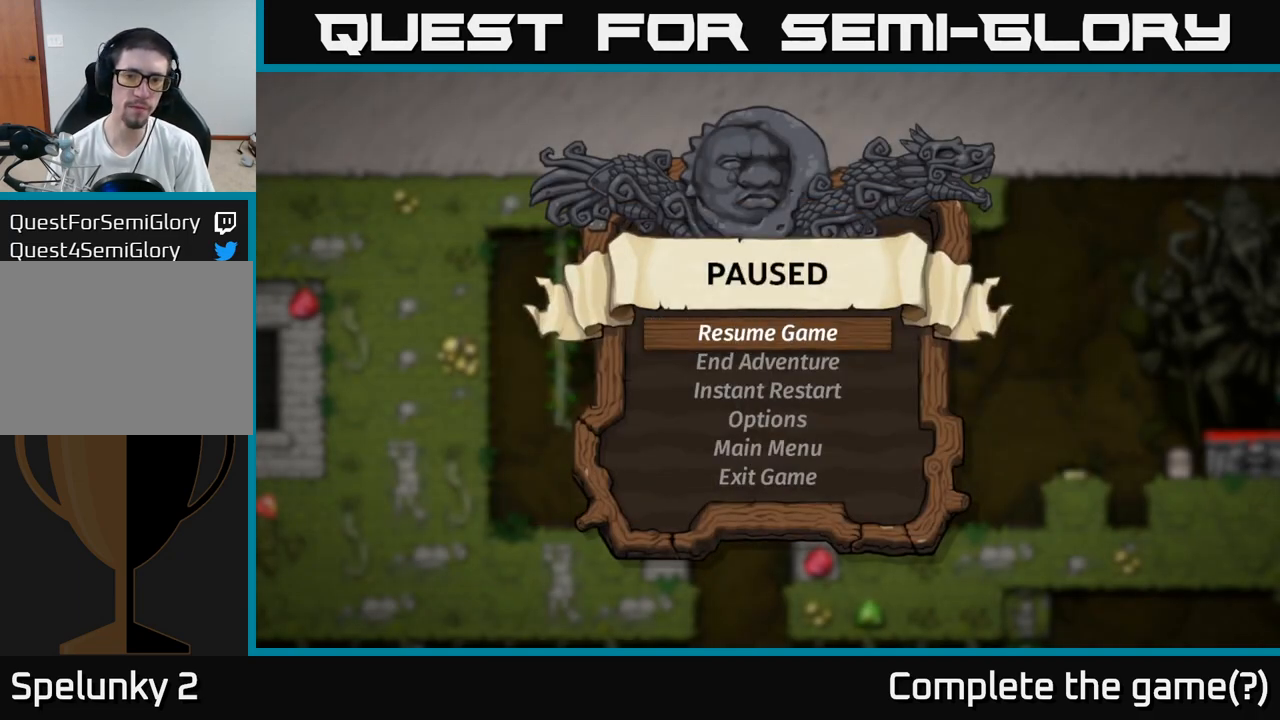
{"dt_ms": 500, "buttons": [], "left_stick": "center", "events": []}
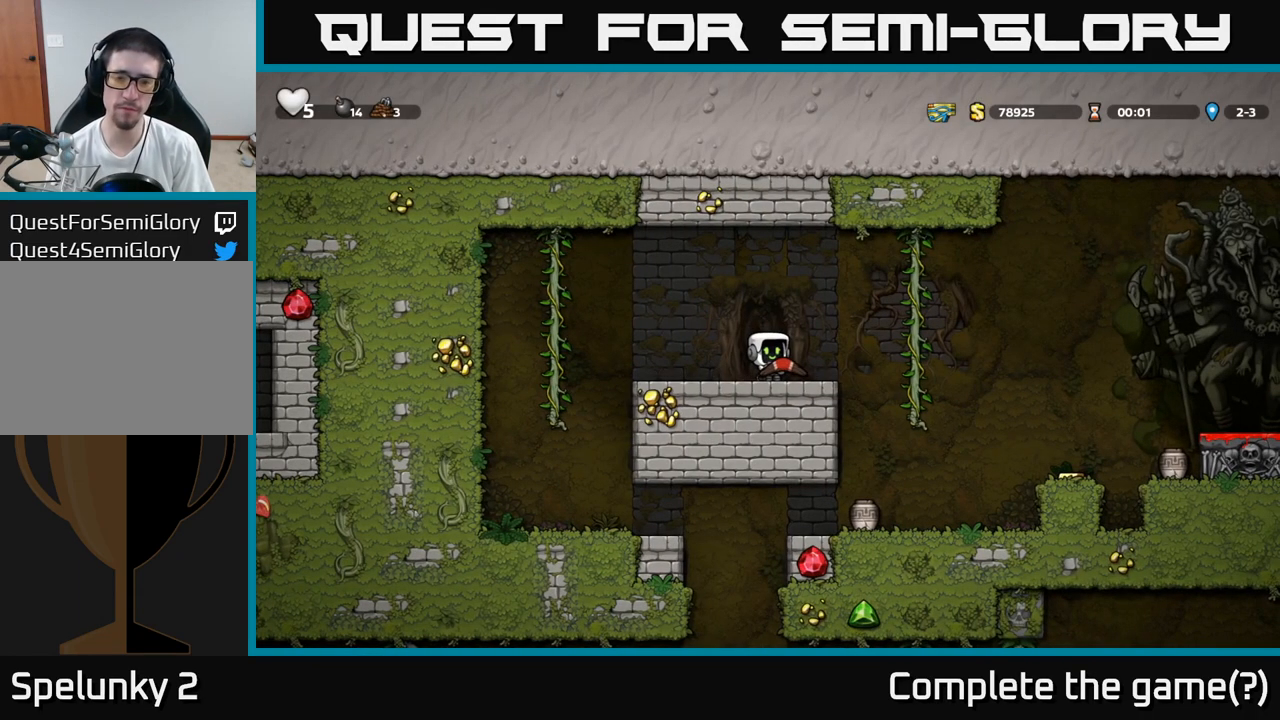
{"dt_ms": 500, "buttons": [], "left_stick": "center", "events": [[67, "left_stick", "right"], [300, "left_stick", "center"]]}
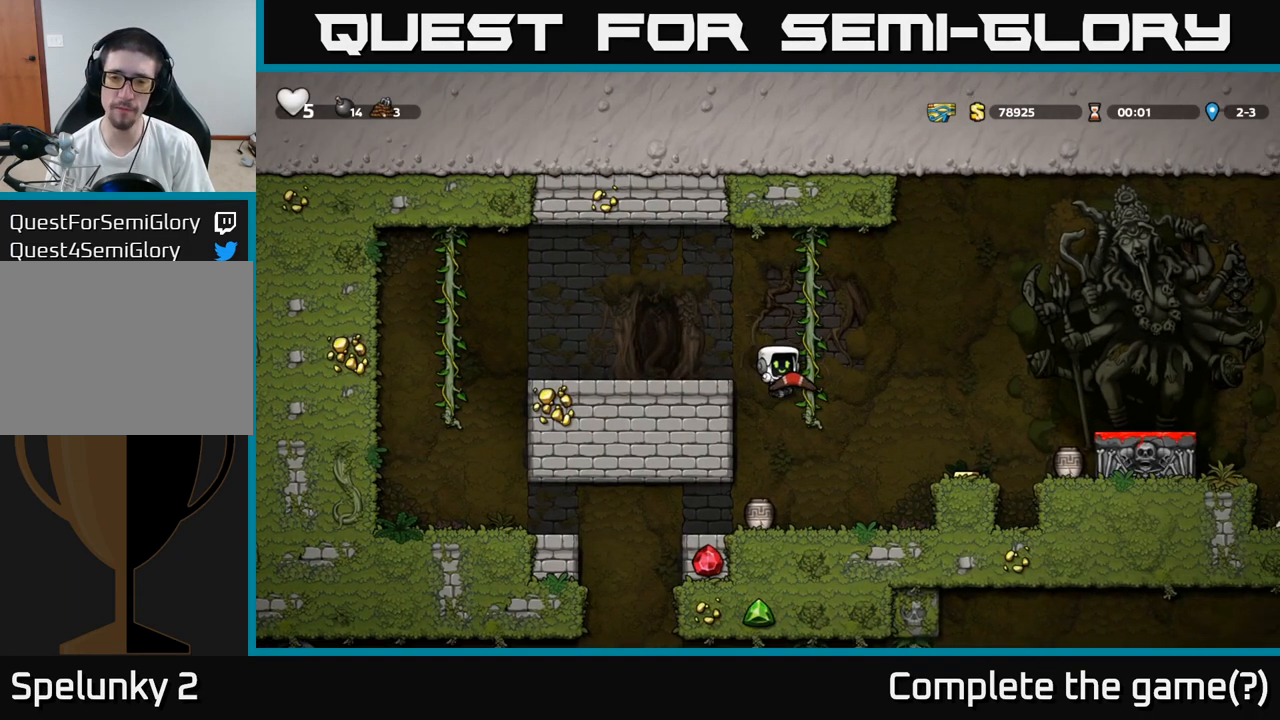
{"dt_ms": 1000, "buttons": [], "left_stick": "right"}